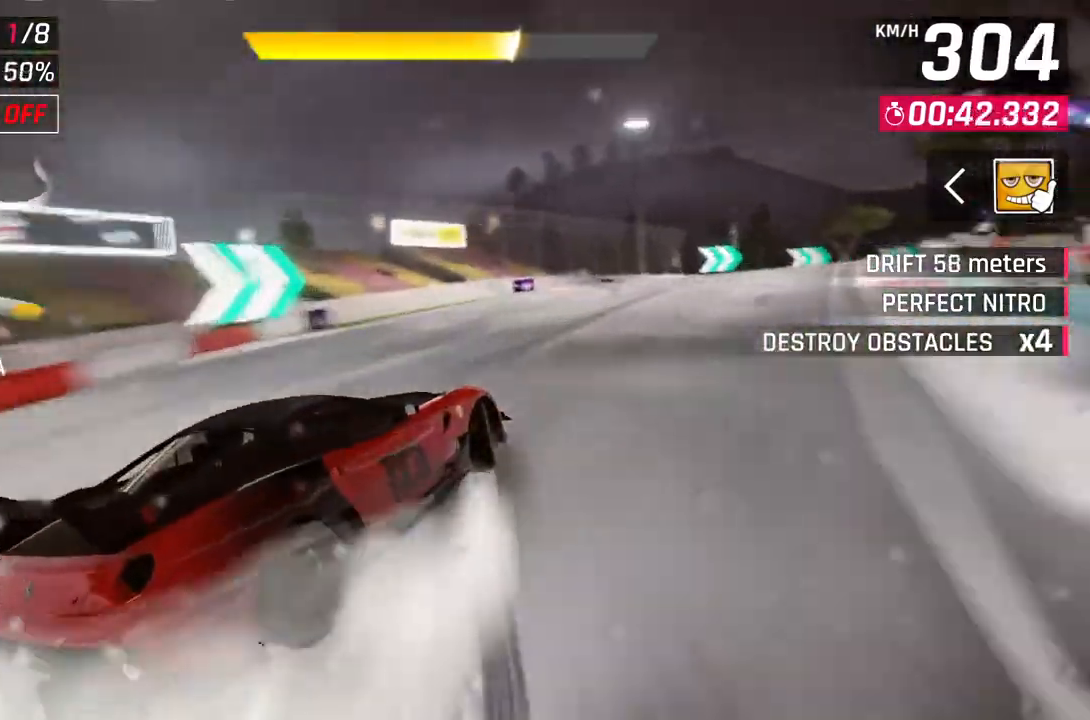
Gameplay with a controller (Xbox layout); each line is a JSON object with the inputs held at the frame after it. "events" lists button and stick changes between this image and that frame as [ms after this image, input, new state], when the widget could be followed in between.
{"buttons": [], "left_stick": "right", "right_stick": "center", "events": []}
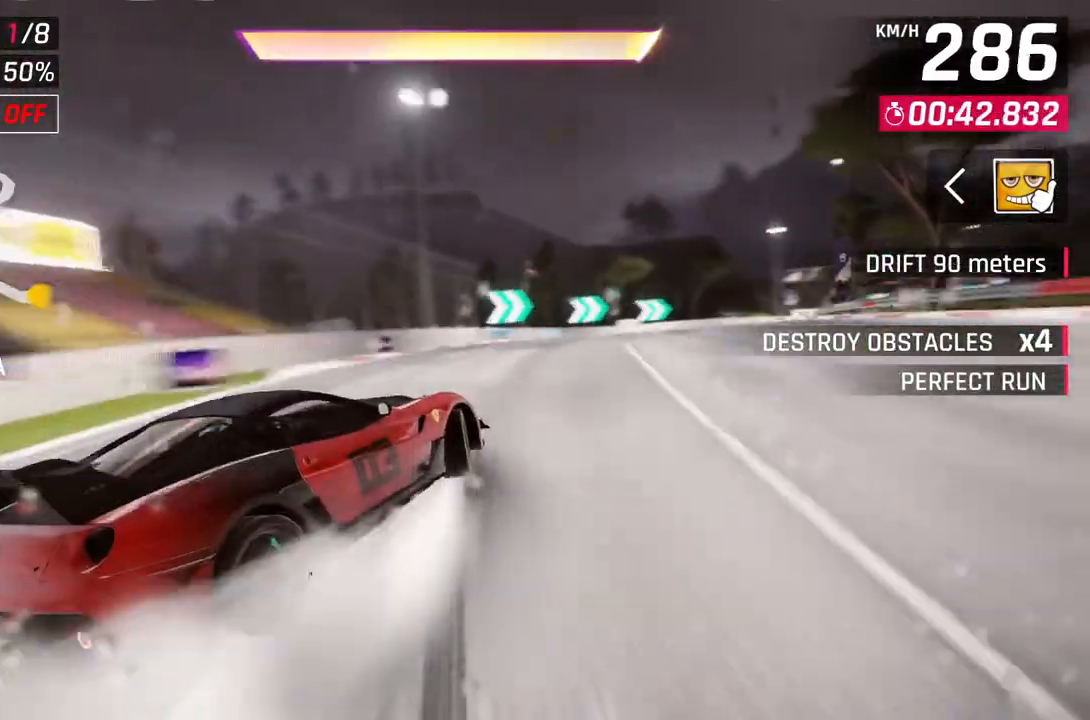
{"buttons": [], "left_stick": "right", "right_stick": "center", "events": []}
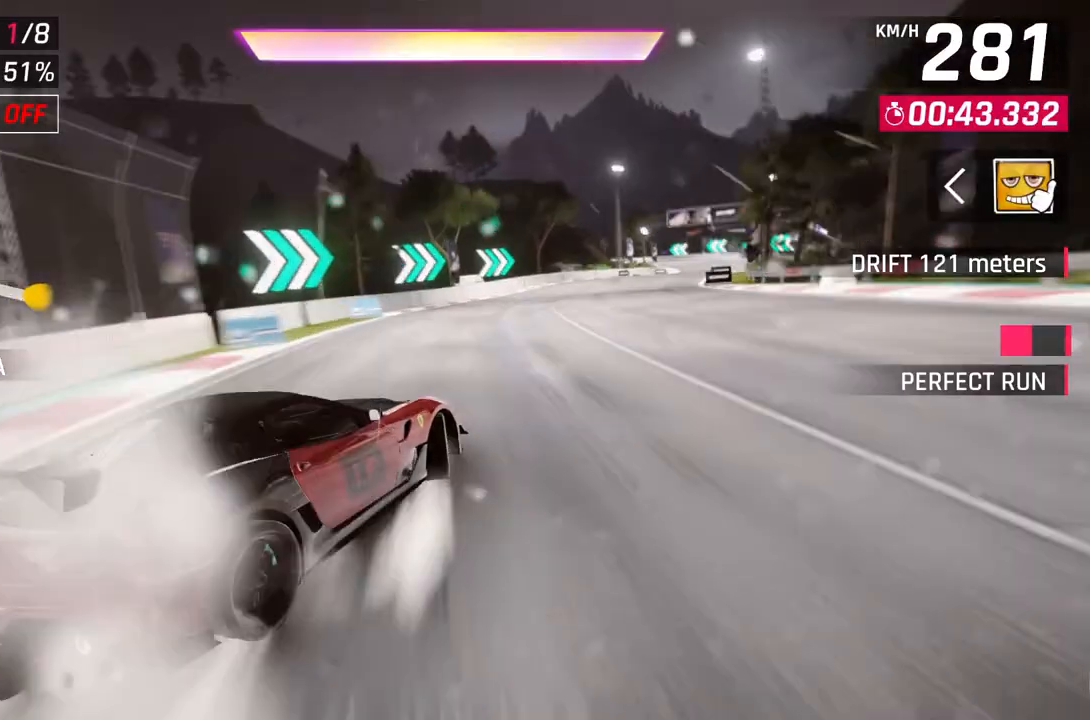
{"buttons": ["A", "R1"], "left_stick": "center", "right_stick": "center", "events": [[233, "L2", "down"], [233, "left_stick", "center"], [333, "L2", "up"], [417, "A", "down"], [450, "R1", "down"]]}
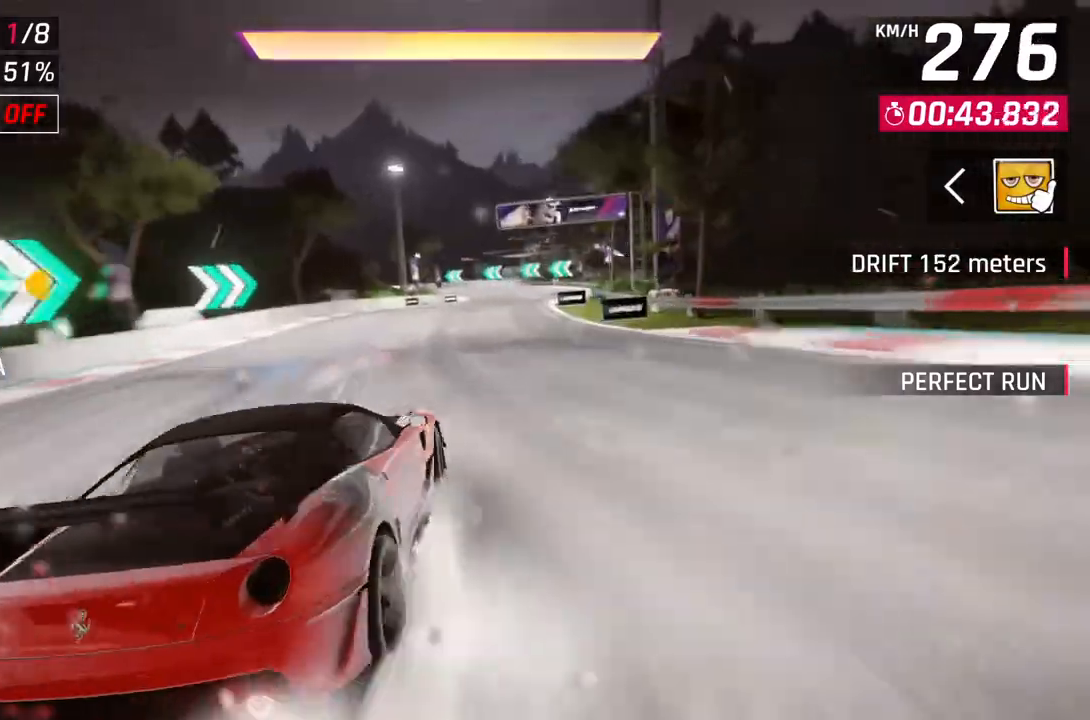
{"buttons": [], "left_stick": "center", "right_stick": "center", "events": [[117, "R1", "up"], [133, "A", "up"]]}
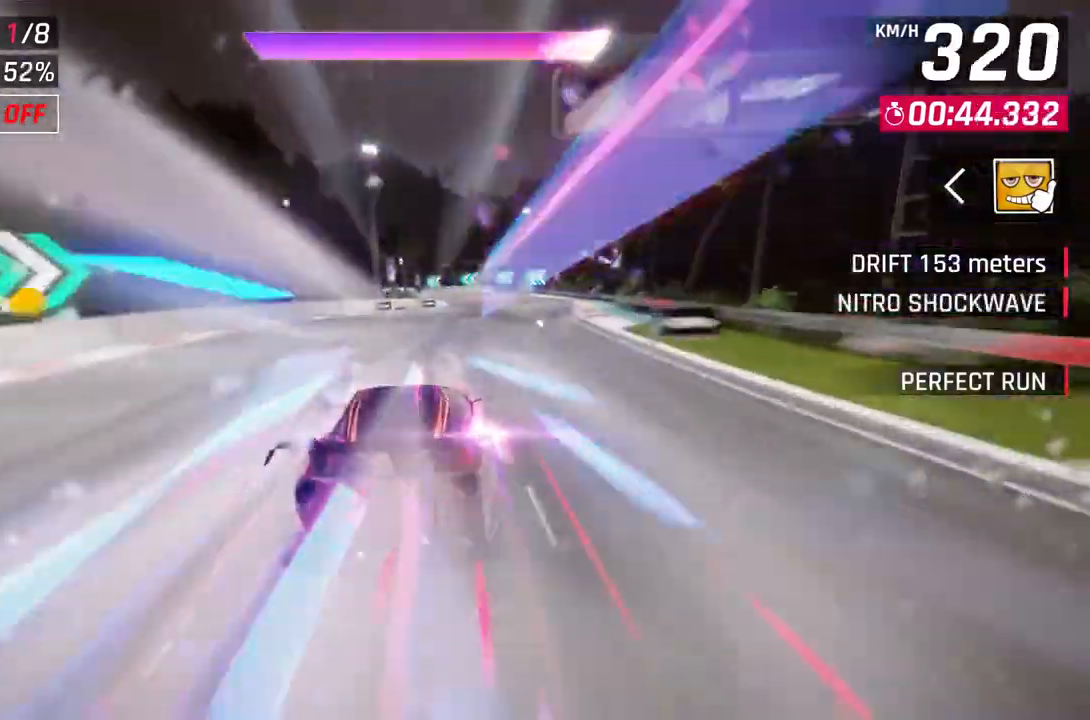
{"buttons": [], "left_stick": "center", "right_stick": "center", "events": [[167, "L2", "down"], [283, "A", "down"], [283, "L2", "up"], [500, "A", "up"]]}
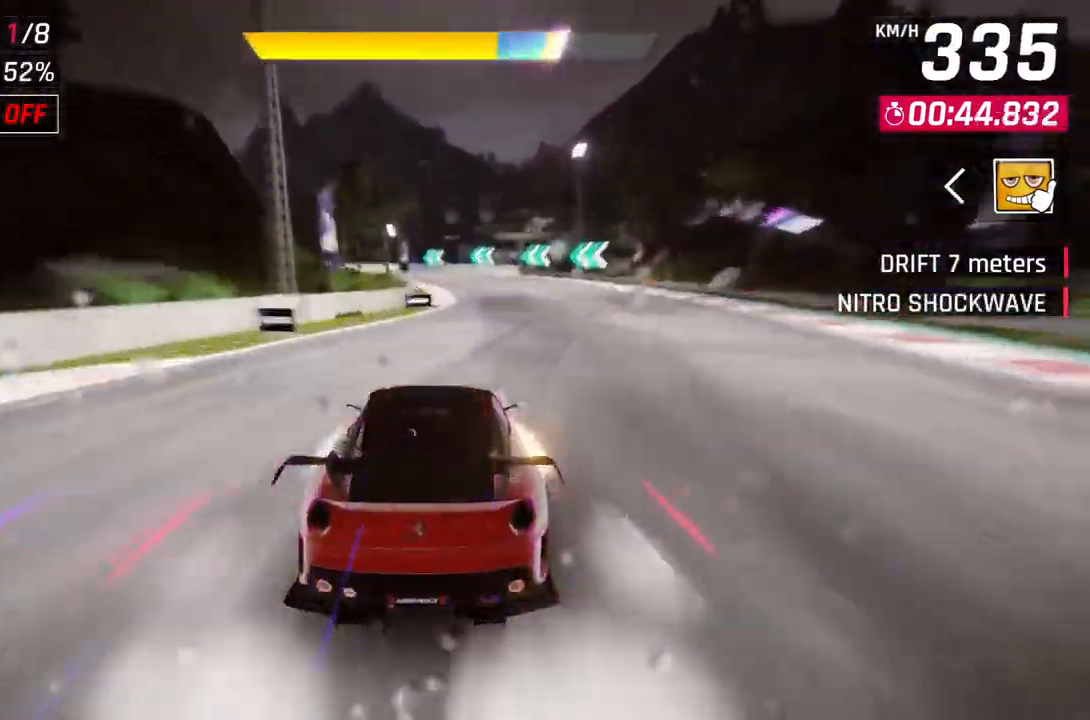
{"buttons": [], "left_stick": "center", "right_stick": "center", "events": []}
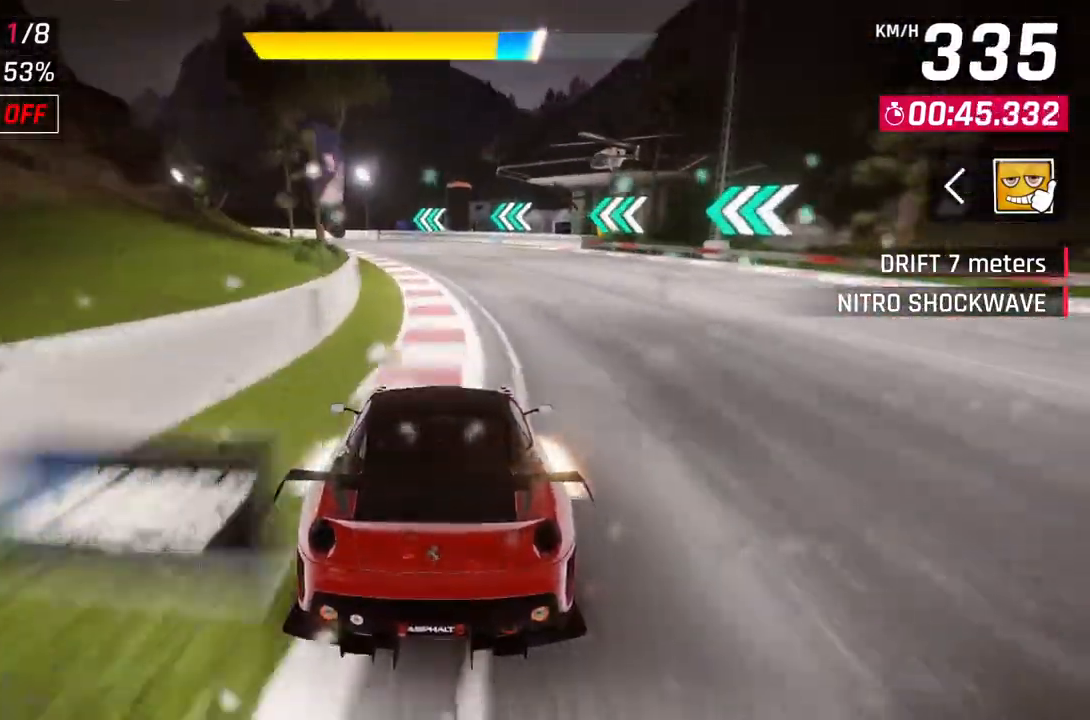
{"buttons": [], "left_stick": "up-left", "right_stick": "center", "events": [[67, "L2", "down"], [100, "left_stick", "up-left"], [250, "L2", "up"]]}
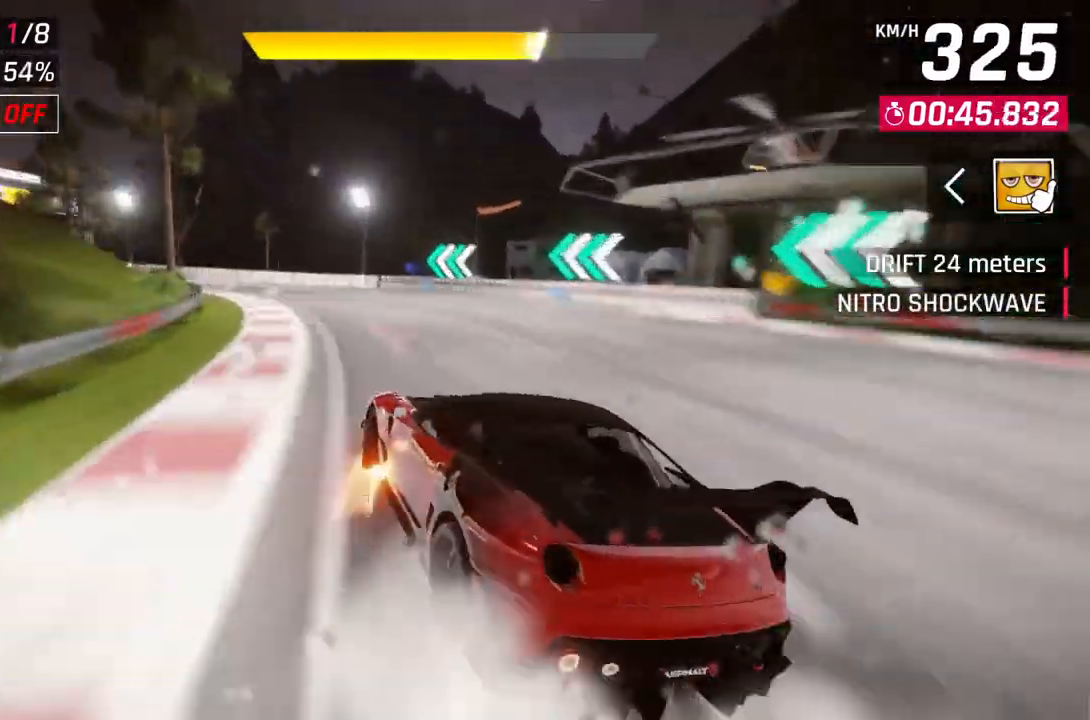
{"buttons": [], "left_stick": "up-left", "right_stick": "center", "events": []}
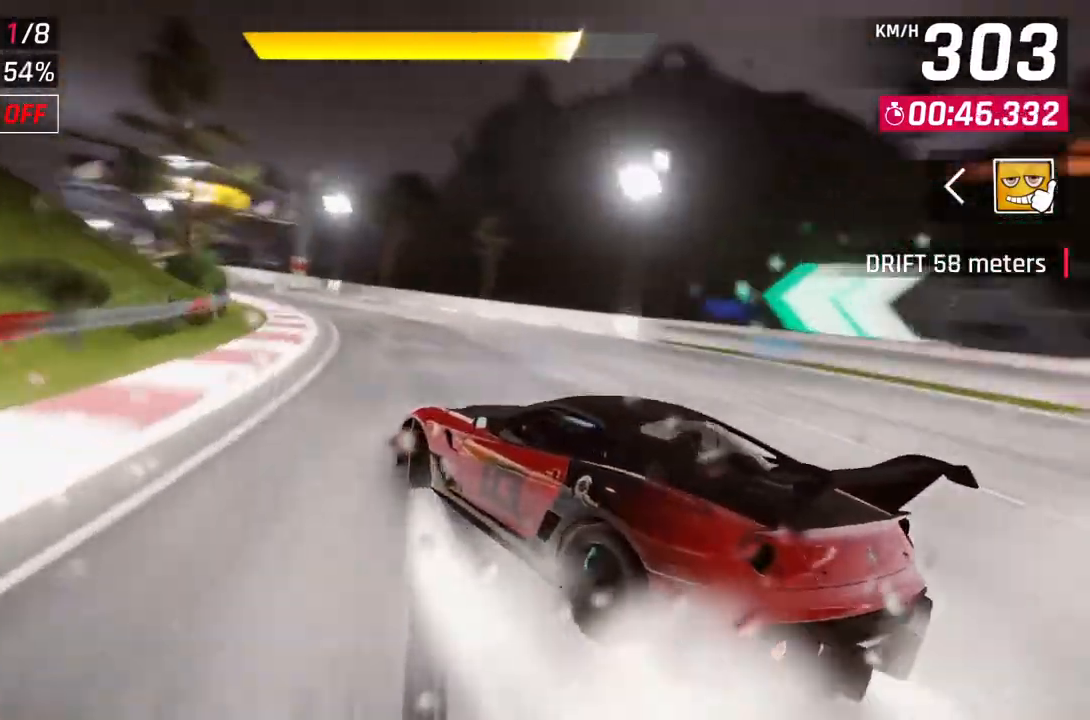
{"buttons": ["R1"], "left_stick": "center", "right_stick": "center", "events": [[250, "L2", "down"], [250, "left_stick", "center"], [383, "L2", "up"], [500, "R1", "down"]]}
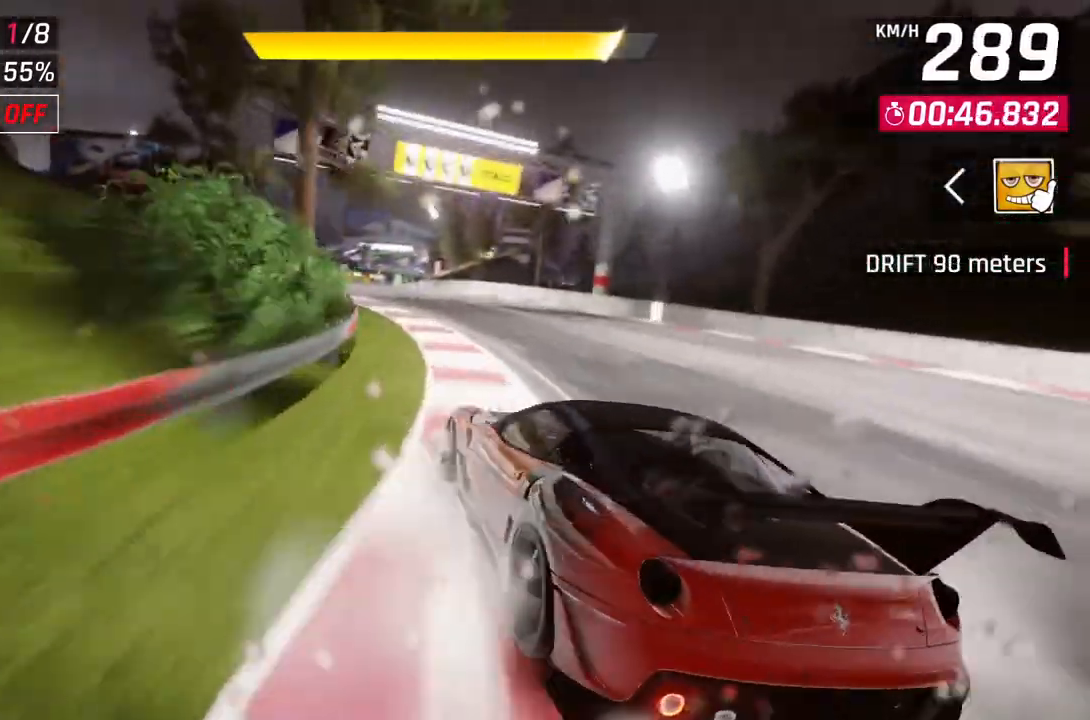
{"buttons": [], "left_stick": "center", "right_stick": "center", "events": [[17, "A", "down"], [117, "left_stick", "up-left"], [200, "R1", "up"], [233, "A", "up"], [400, "left_stick", "center"]]}
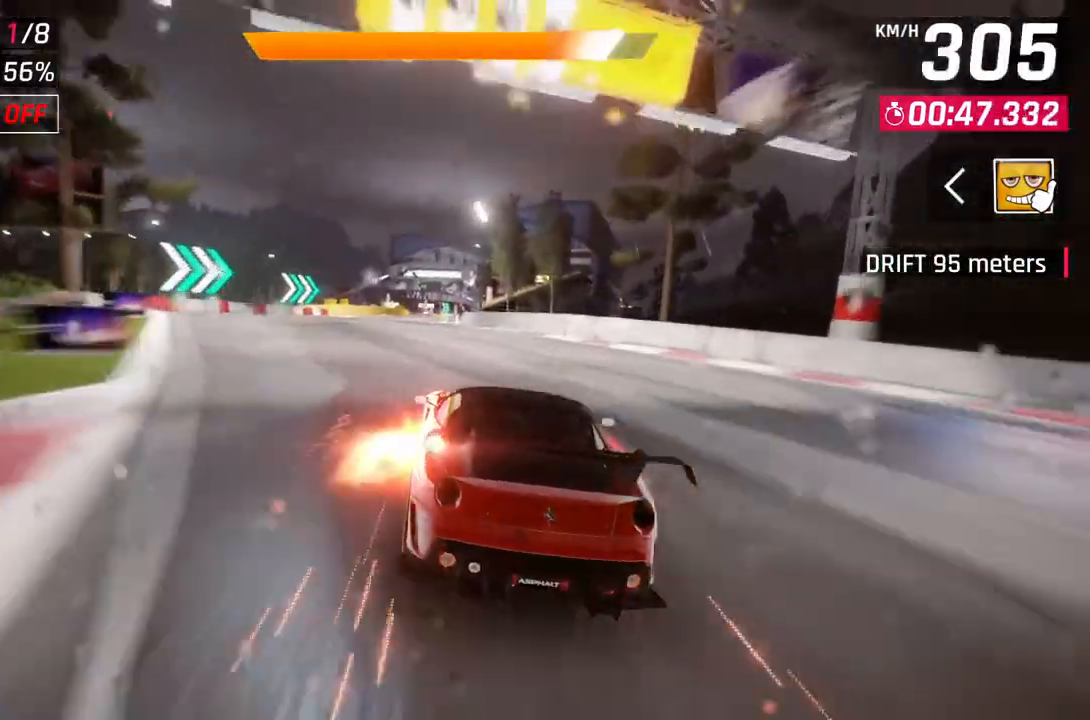
{"buttons": [], "left_stick": "up-left", "right_stick": "center", "events": [[150, "left_stick", "up-left"]]}
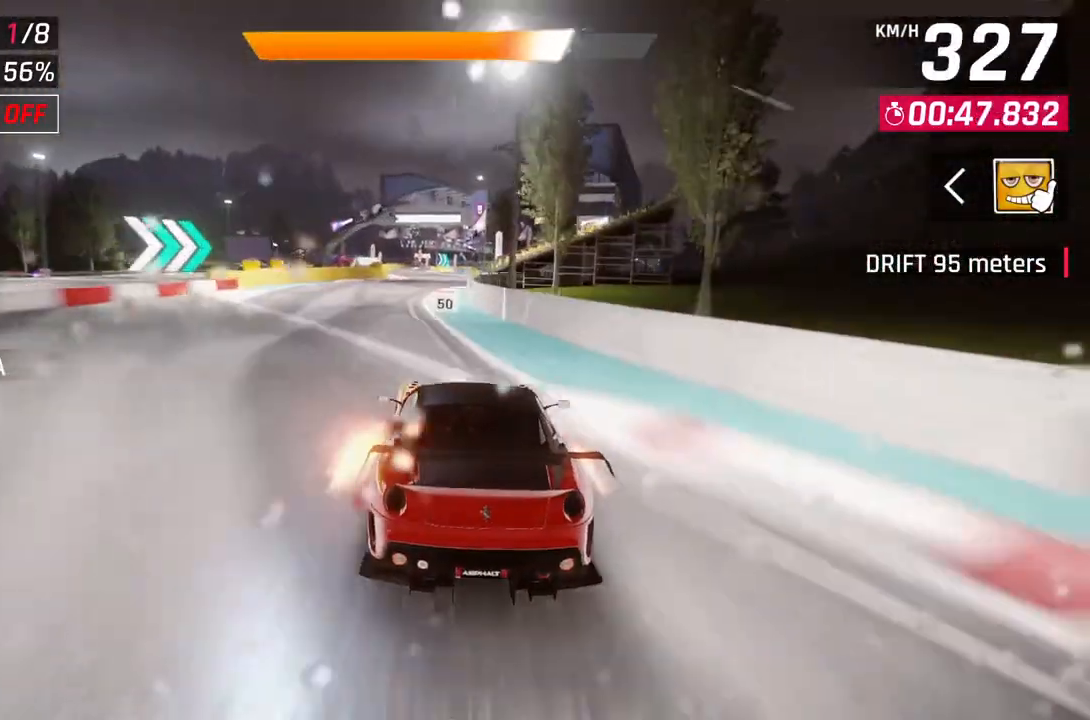
{"buttons": [], "left_stick": "up-left", "right_stick": "center", "events": []}
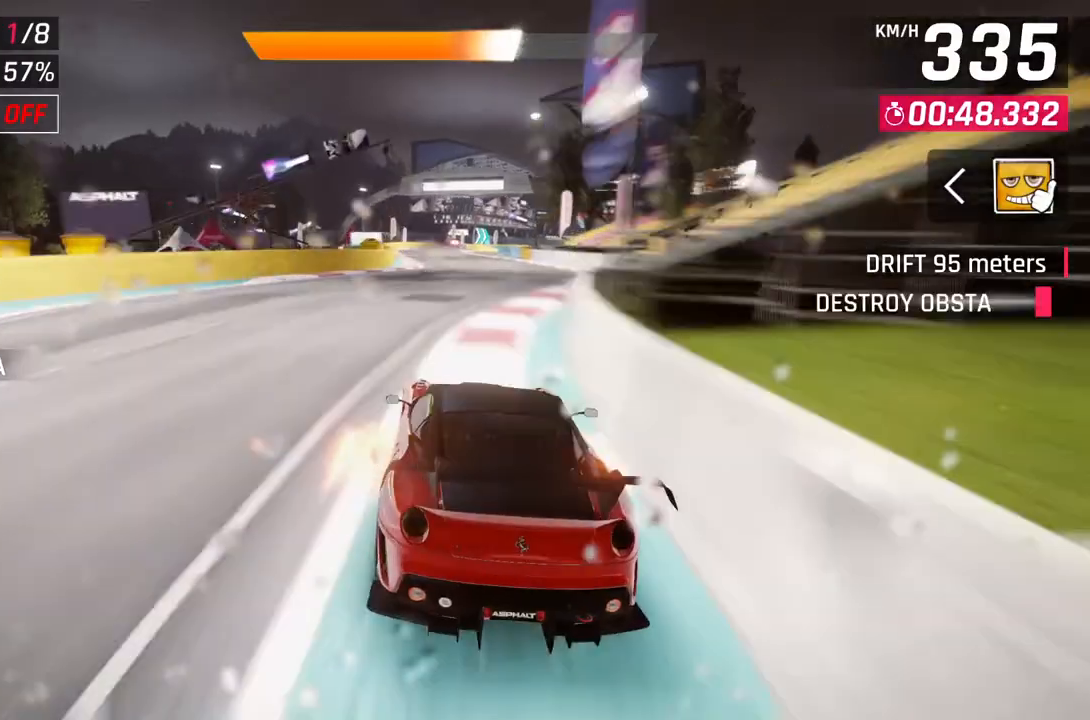
{"buttons": [], "left_stick": "center", "right_stick": "center", "events": [[150, "left_stick", "center"]]}
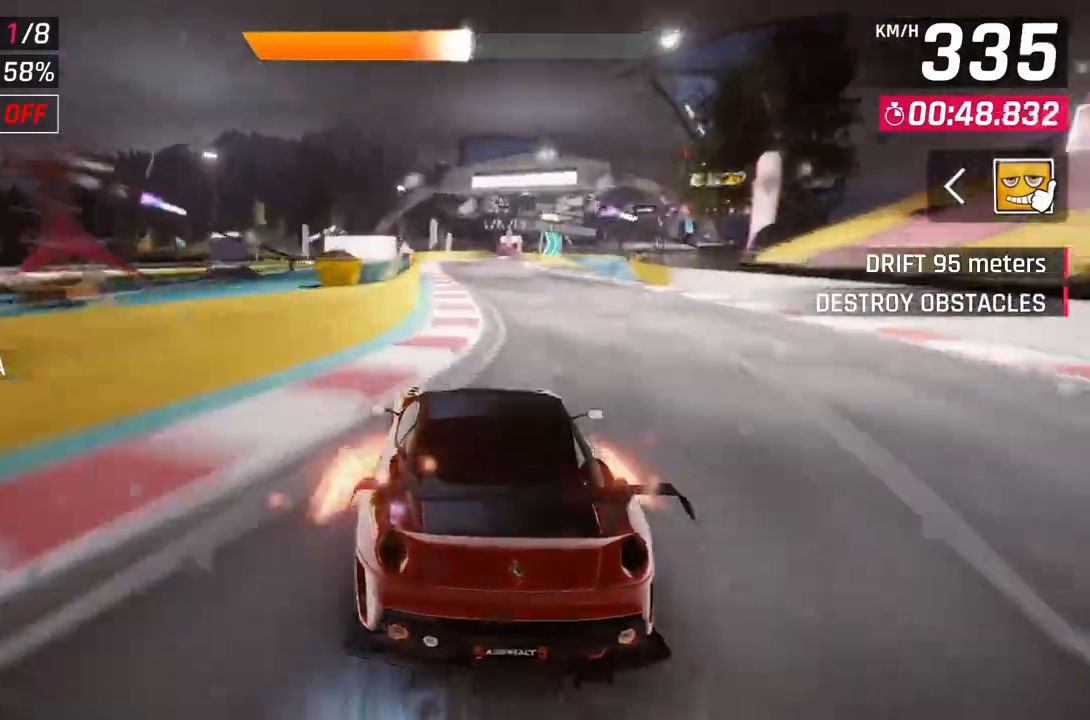
{"buttons": ["A"], "left_stick": "center", "right_stick": "center", "events": [[317, "L2", "down"], [383, "A", "down"], [417, "L2", "up"]]}
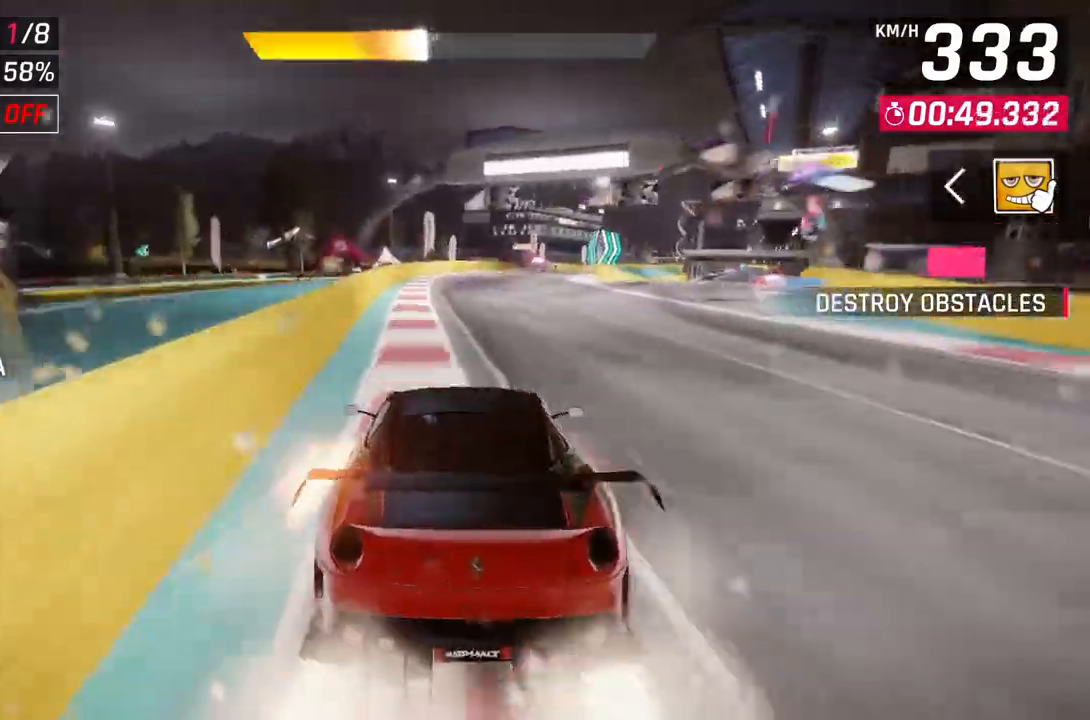
{"buttons": [], "left_stick": "up-right", "right_stick": "center", "events": [[33, "left_stick", "up-right"], [150, "A", "up"]]}
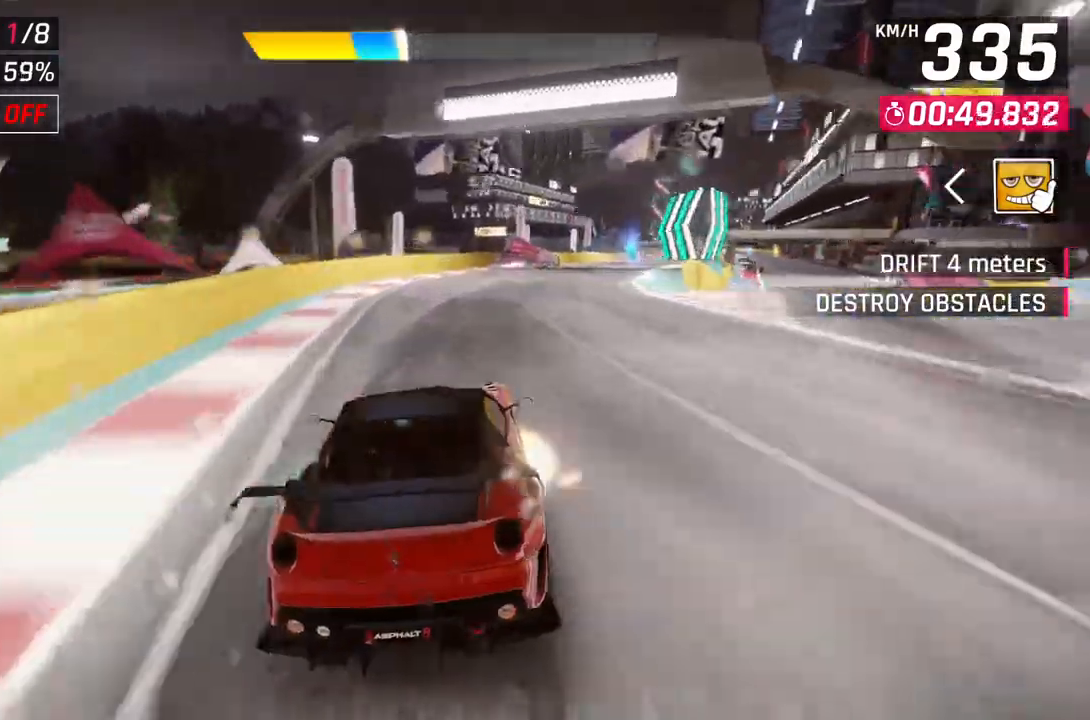
{"buttons": [], "left_stick": "up-right", "right_stick": "center", "events": [[150, "A", "down"], [333, "A", "up"]]}
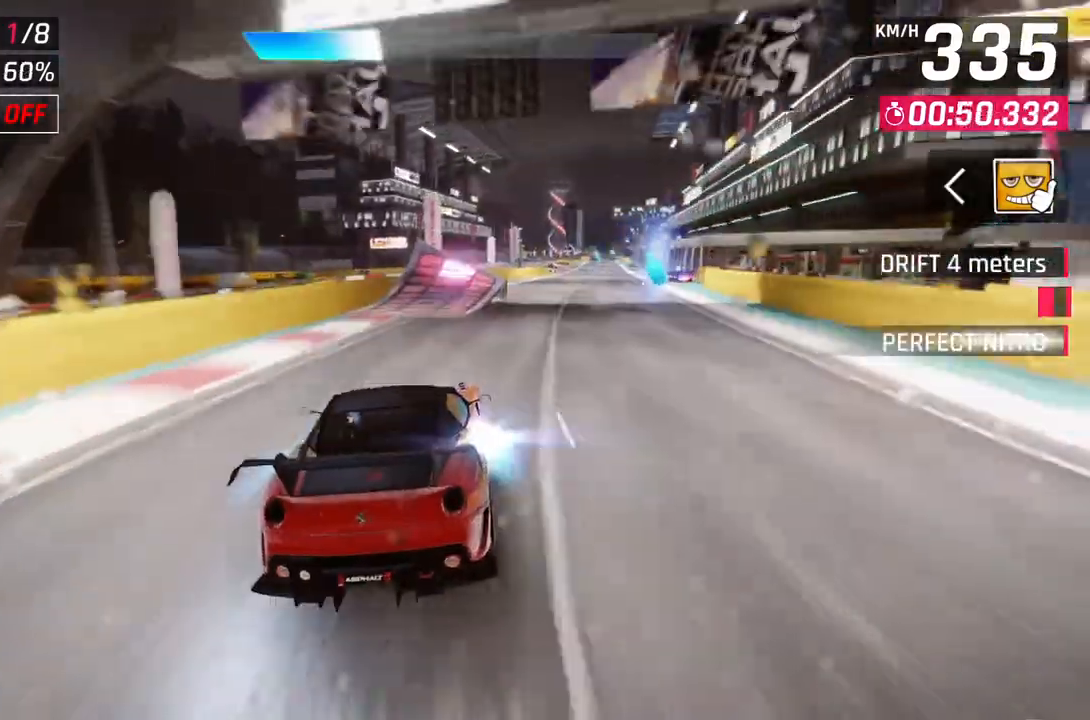
{"buttons": ["A", "R1"], "left_stick": "right", "right_stick": "center", "events": [[33, "L2", "down"], [67, "left_stick", "center"], [117, "L2", "up"], [183, "A", "down"], [200, "R1", "down"], [417, "left_stick", "right"]]}
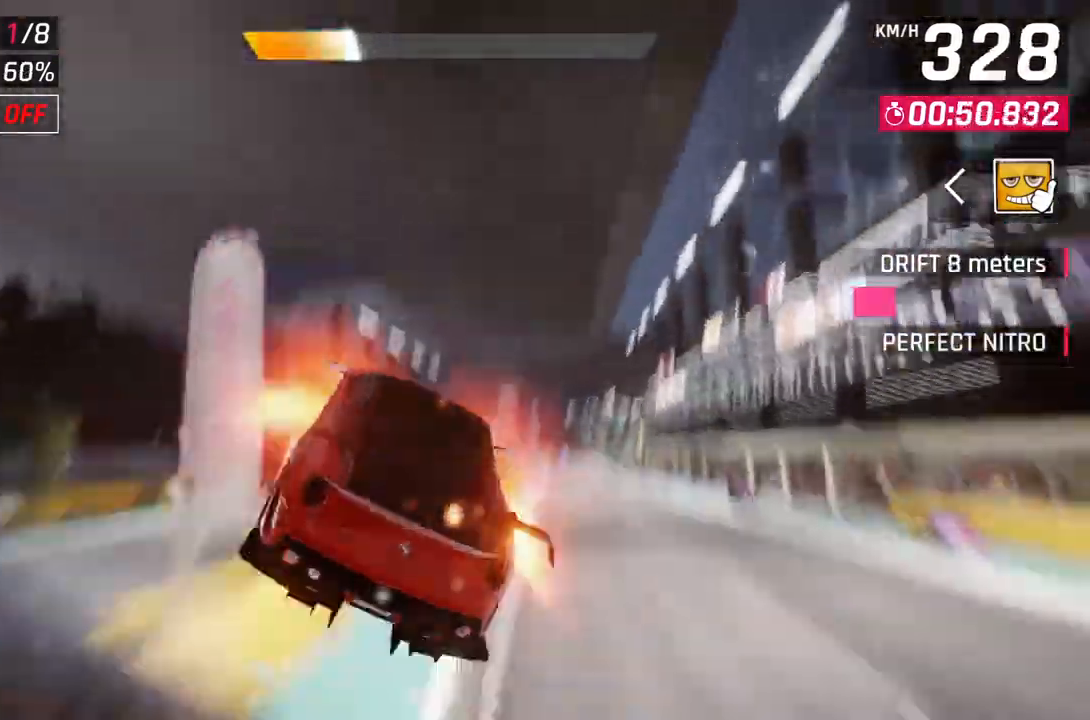
{"buttons": ["A", "R1"], "left_stick": "right", "right_stick": "center", "events": []}
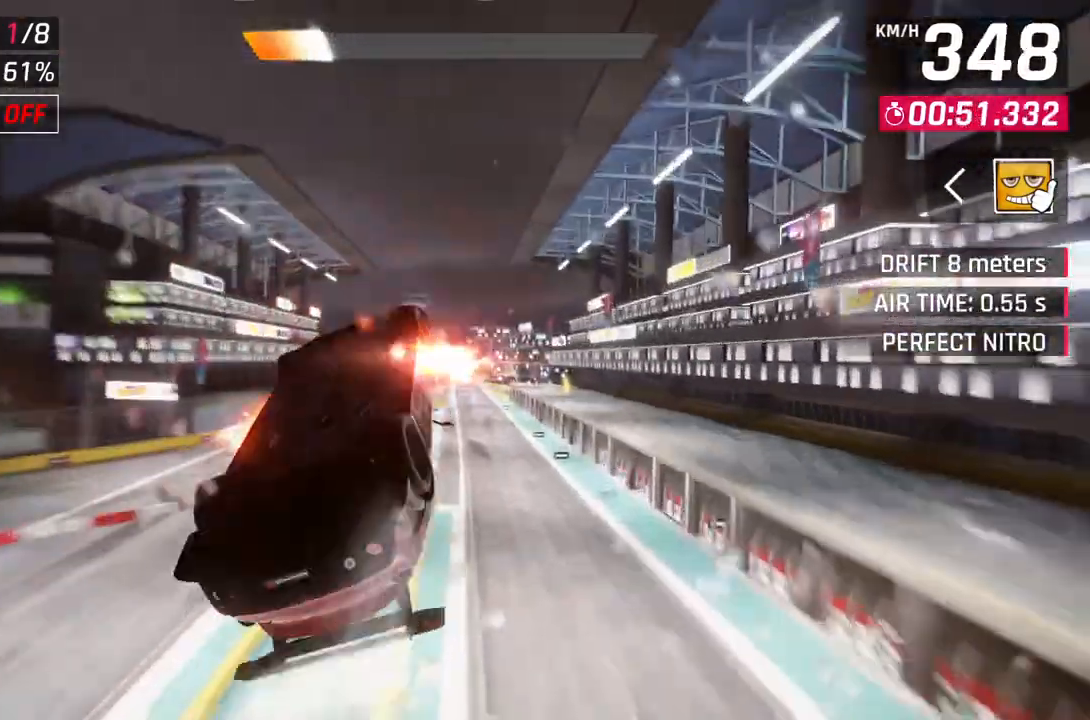
{"buttons": ["A", "R1"], "left_stick": "right", "right_stick": "center", "events": []}
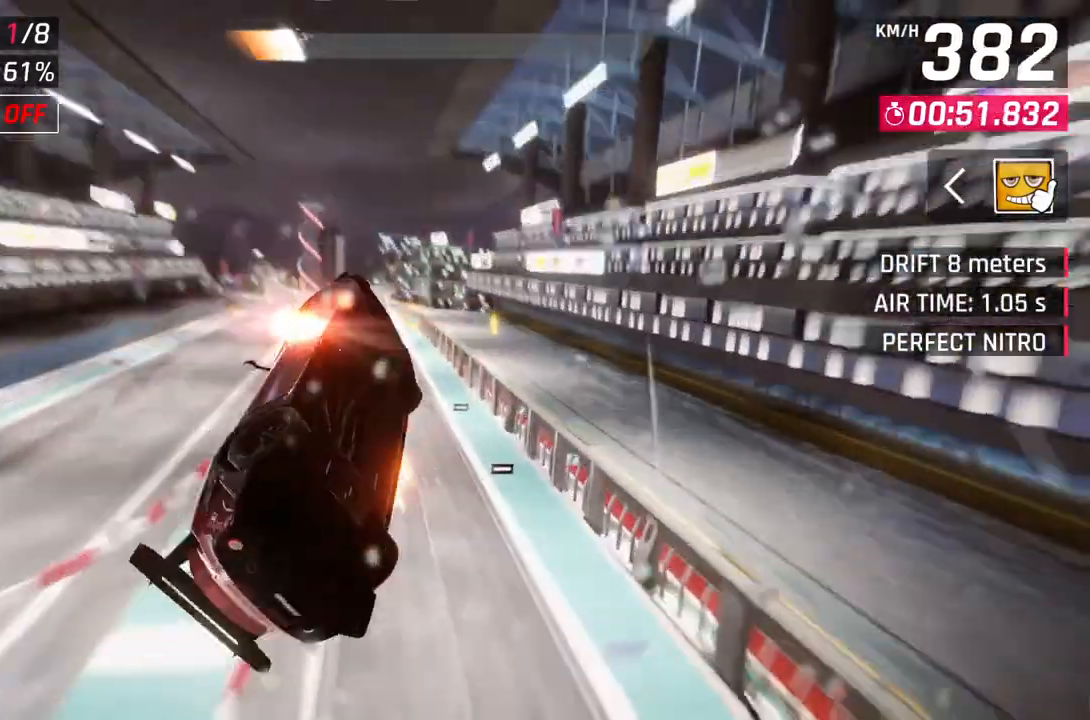
{"buttons": ["A"], "left_stick": "up-left", "right_stick": "center", "events": [[450, "left_stick", "up-left"], [500, "R1", "up"]]}
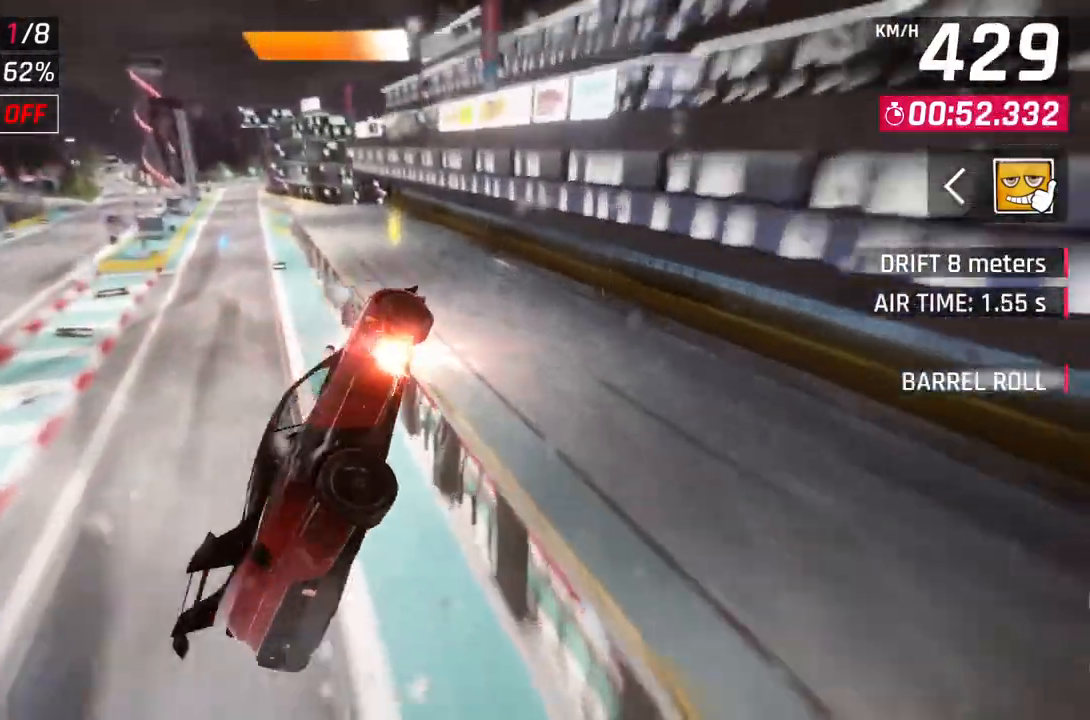
{"buttons": ["A"], "left_stick": "up-left", "right_stick": "center", "events": [[17, "R1", "down"], [233, "A", "up"], [233, "R1", "up"], [350, "L2", "down"], [450, "A", "down"], [467, "L2", "up"]]}
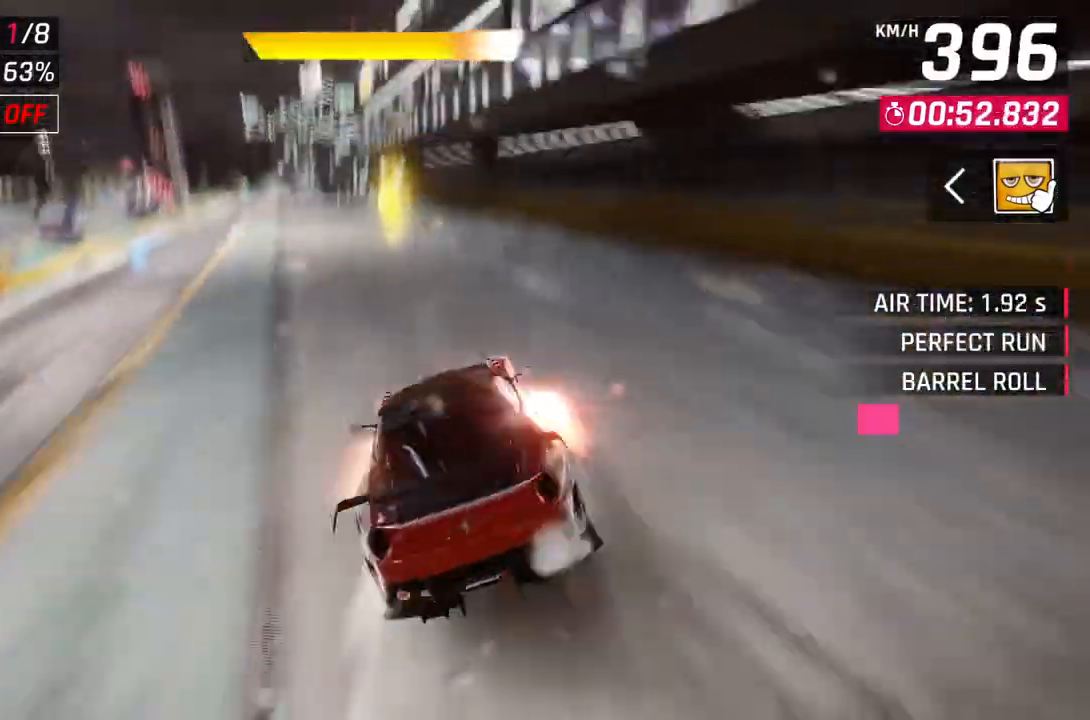
{"buttons": ["A"], "left_stick": "up-left", "right_stick": "center", "events": [[250, "A", "up"], [250, "L2", "down"], [350, "L2", "up"], [367, "A", "down"]]}
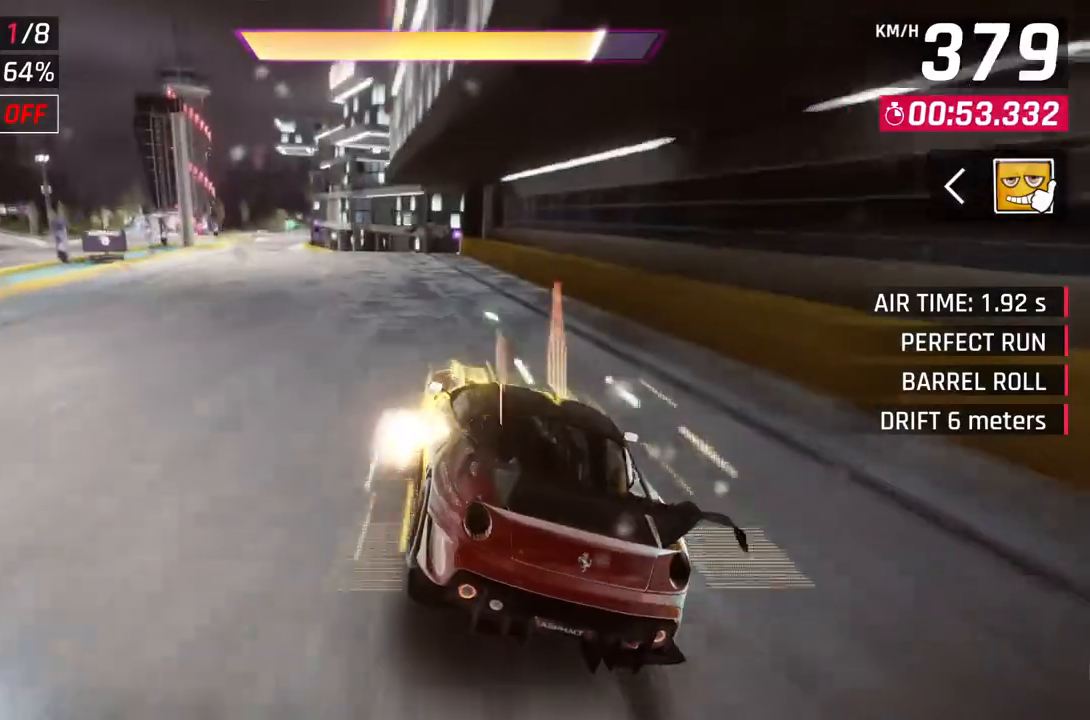
{"buttons": ["A", "R1"], "left_stick": "up-left", "right_stick": "center", "events": [[183, "A", "up"], [350, "L2", "down"], [417, "A", "down"], [450, "R1", "down"], [483, "L2", "up"]]}
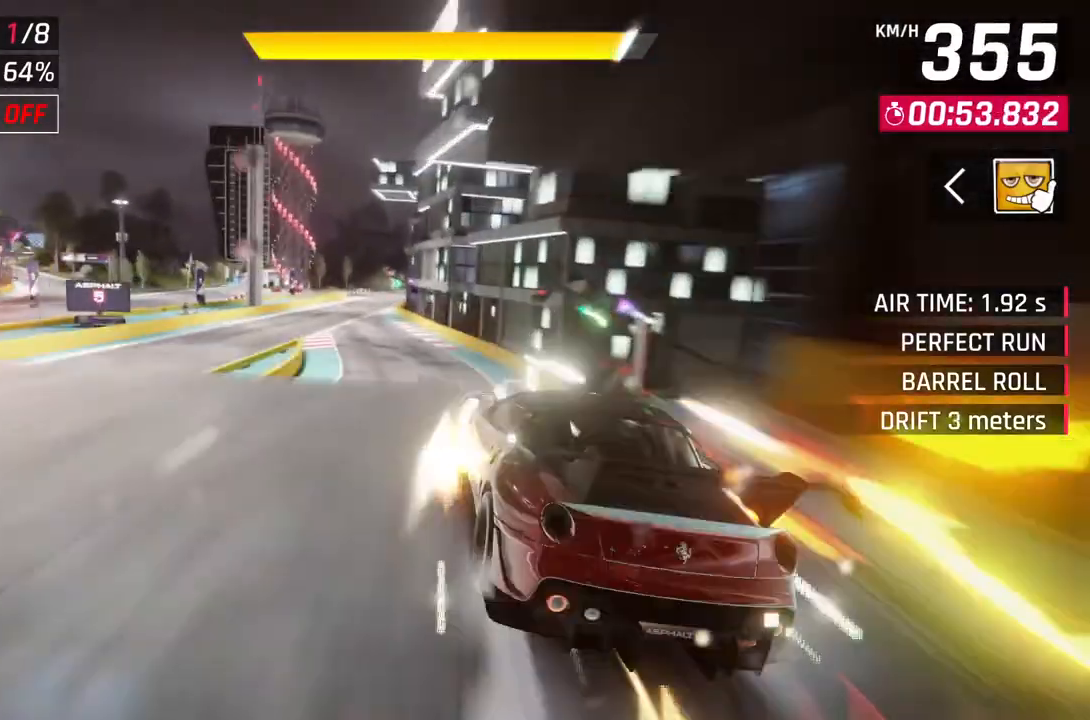
{"buttons": ["A", "R1"], "left_stick": "center", "right_stick": "center", "events": [[383, "left_stick", "left"], [483, "left_stick", "center"]]}
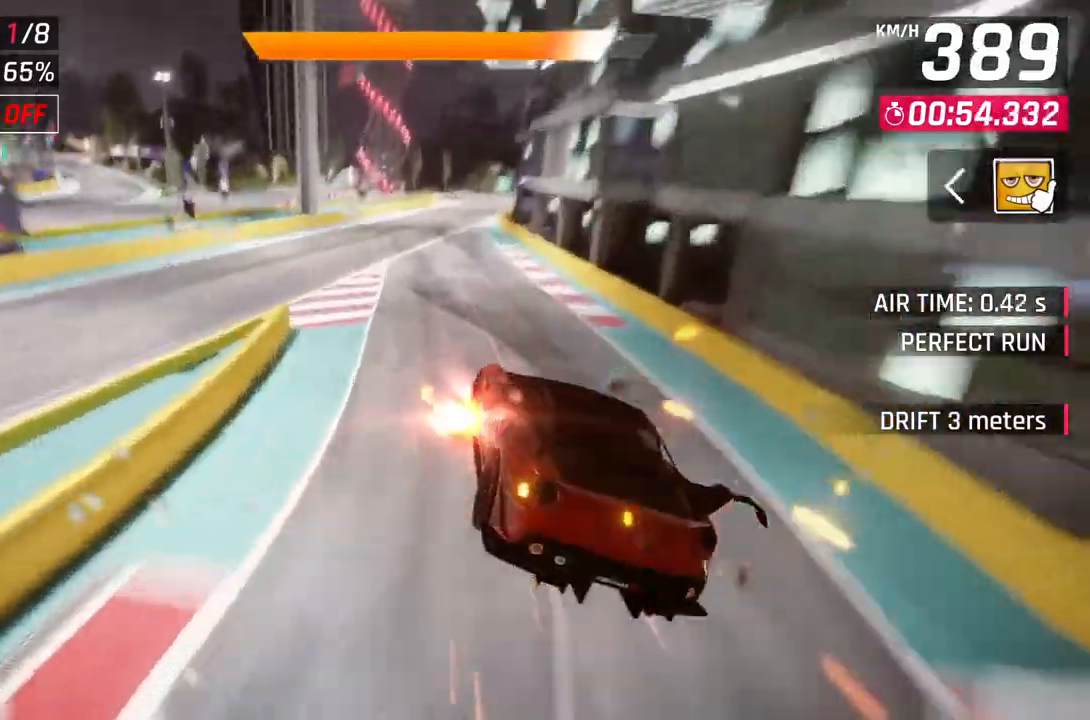
{"buttons": ["A"], "left_stick": "right", "right_stick": "center", "events": [[33, "A", "up"], [83, "R1", "up"], [217, "L2", "down"], [283, "A", "down"], [300, "L2", "up"], [467, "left_stick", "right"]]}
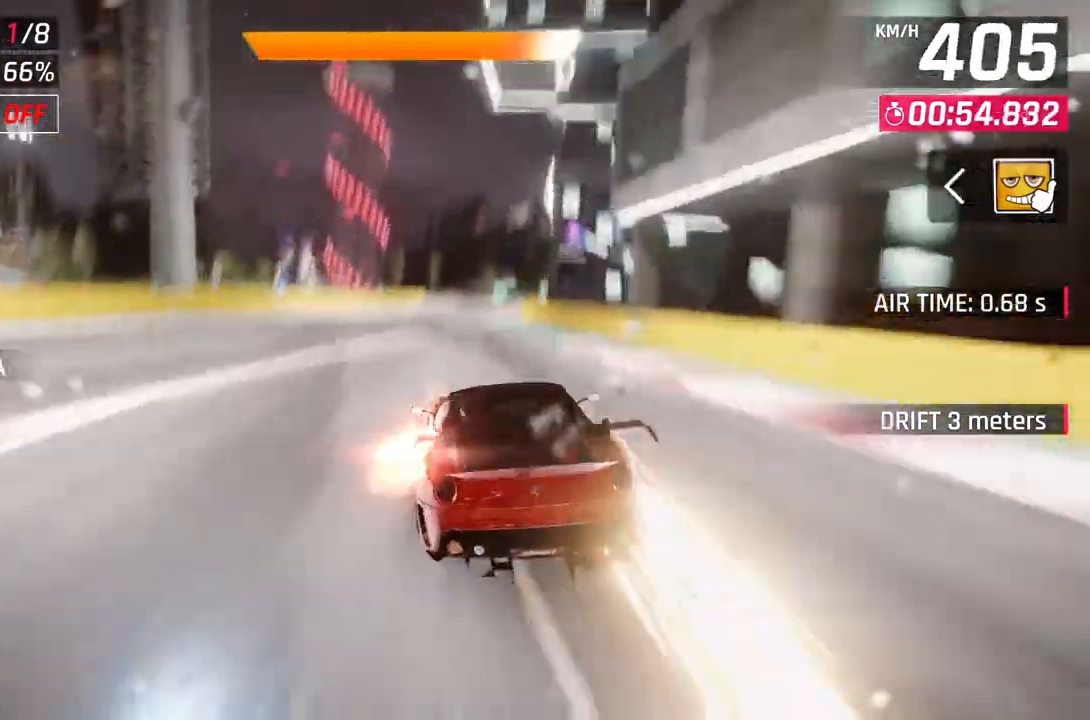
{"buttons": ["L2"], "left_stick": "up-right", "right_stick": "center", "events": [[100, "A", "up"], [100, "L2", "down"], [167, "left_stick", "center"], [200, "L2", "up"], [217, "A", "down"], [300, "left_stick", "up-right"], [450, "A", "up"], [483, "L2", "down"]]}
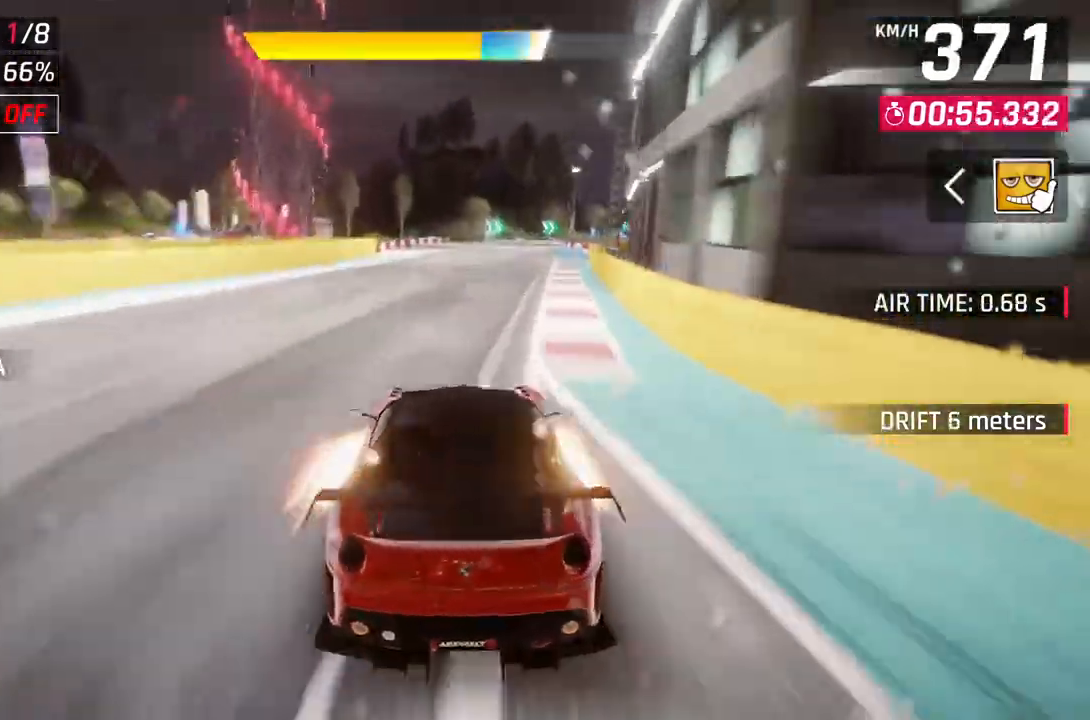
{"buttons": ["A"], "left_stick": "center", "right_stick": "center", "events": [[17, "left_stick", "center"], [83, "L2", "up"], [100, "A", "down"], [150, "left_stick", "up-right"], [350, "A", "up"], [367, "L2", "down"], [383, "left_stick", "center"], [467, "A", "down"], [467, "L2", "up"]]}